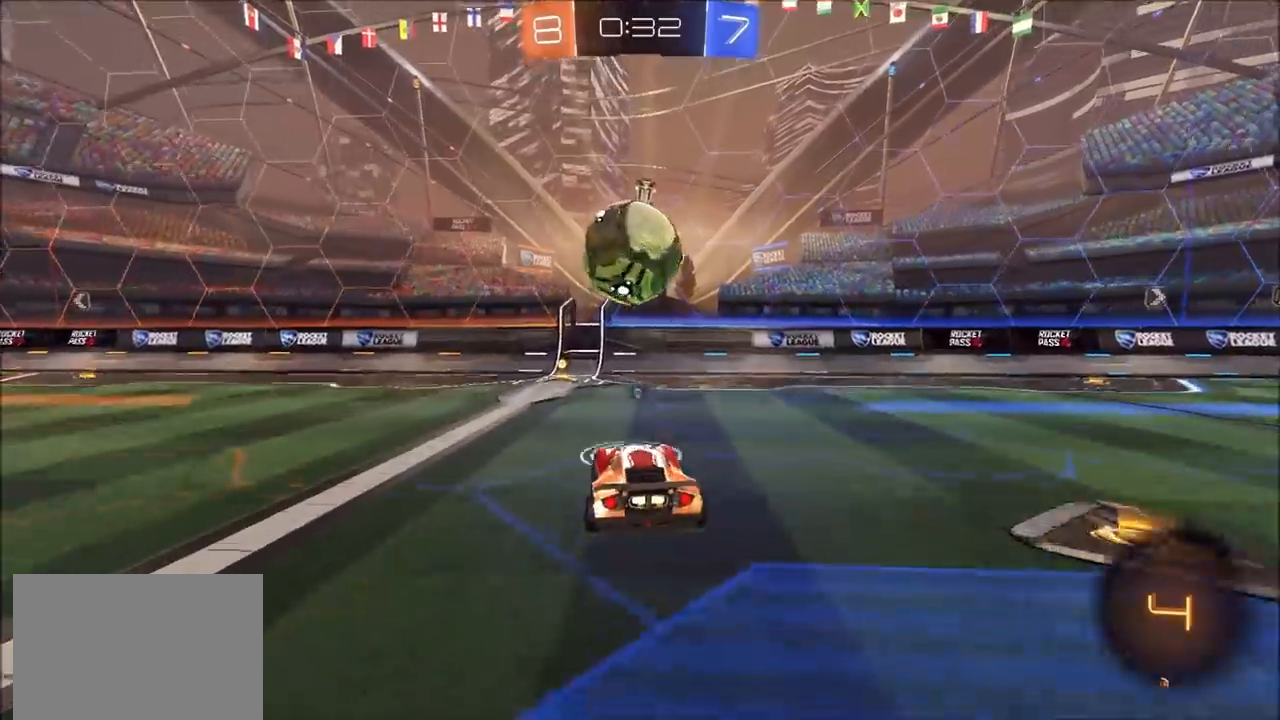
Gameplay with a controller (PlayStation layout); each line is a JSON object with the inputs held at the frame after it. "events" lists button and stick changes between this image and that frame as [ms after this image, input, new state], when the widget could be followed in between.
{"buttons": ["TRIANGLE", "R2"], "left_stick": "up-right", "right_stick": "center", "events": [[33, "TRIANGLE", "up"], [233, "left_stick", "up-right"], [333, "left_stick", "center"], [383, "left_stick", "down"], [467, "left_stick", "up-right"], [500, "TRIANGLE", "down"]]}
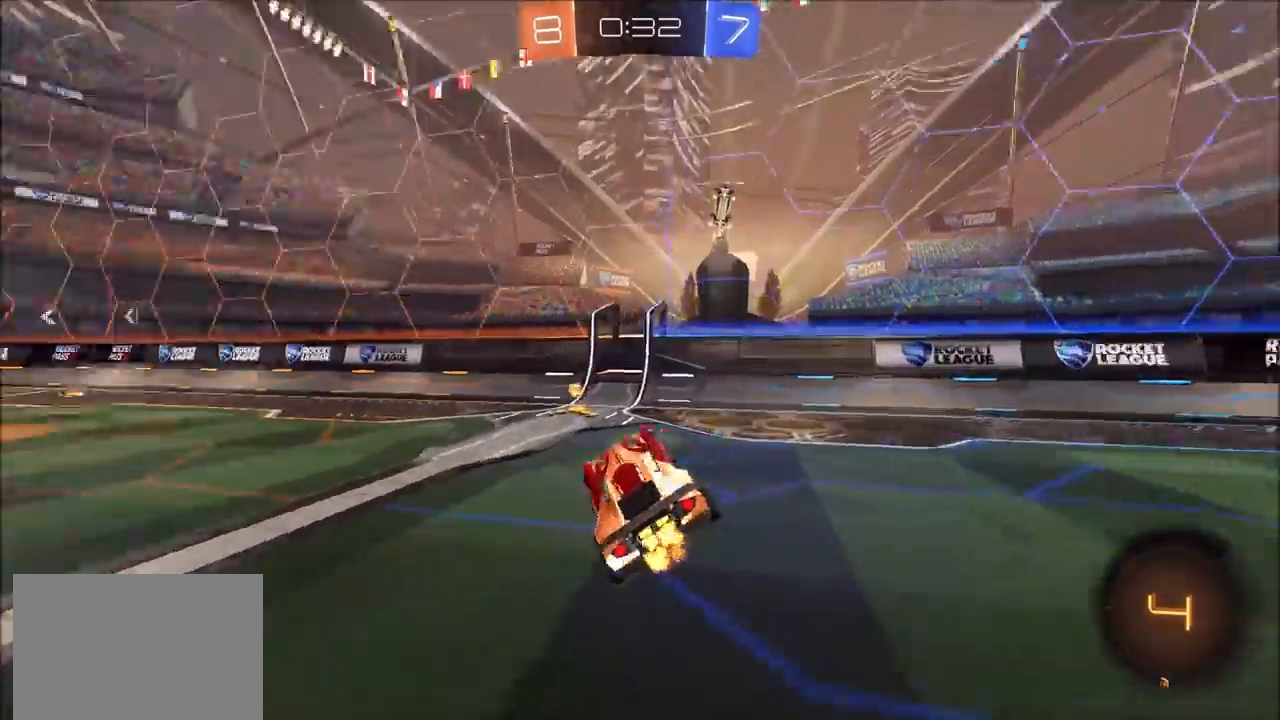
{"buttons": ["R2"], "left_stick": "left", "right_stick": "center", "events": [[83, "TRIANGLE", "up"], [133, "left_stick", "center"], [150, "CIRCLE", "down"], [183, "left_stick", "left"], [333, "CIRCLE", "up"]]}
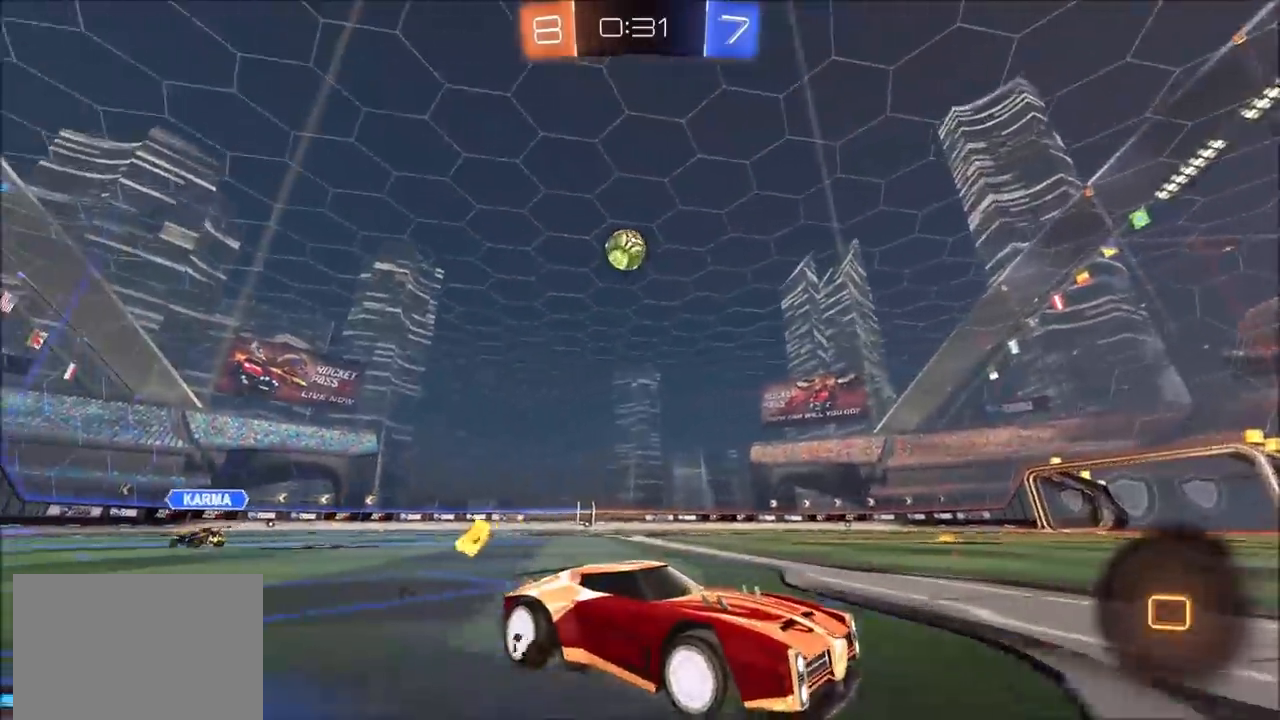
{"buttons": ["CIRCLE", "R2"], "left_stick": "left", "right_stick": "center", "events": [[233, "CIRCLE", "down"], [267, "left_stick", "center"], [383, "left_stick", "left"]]}
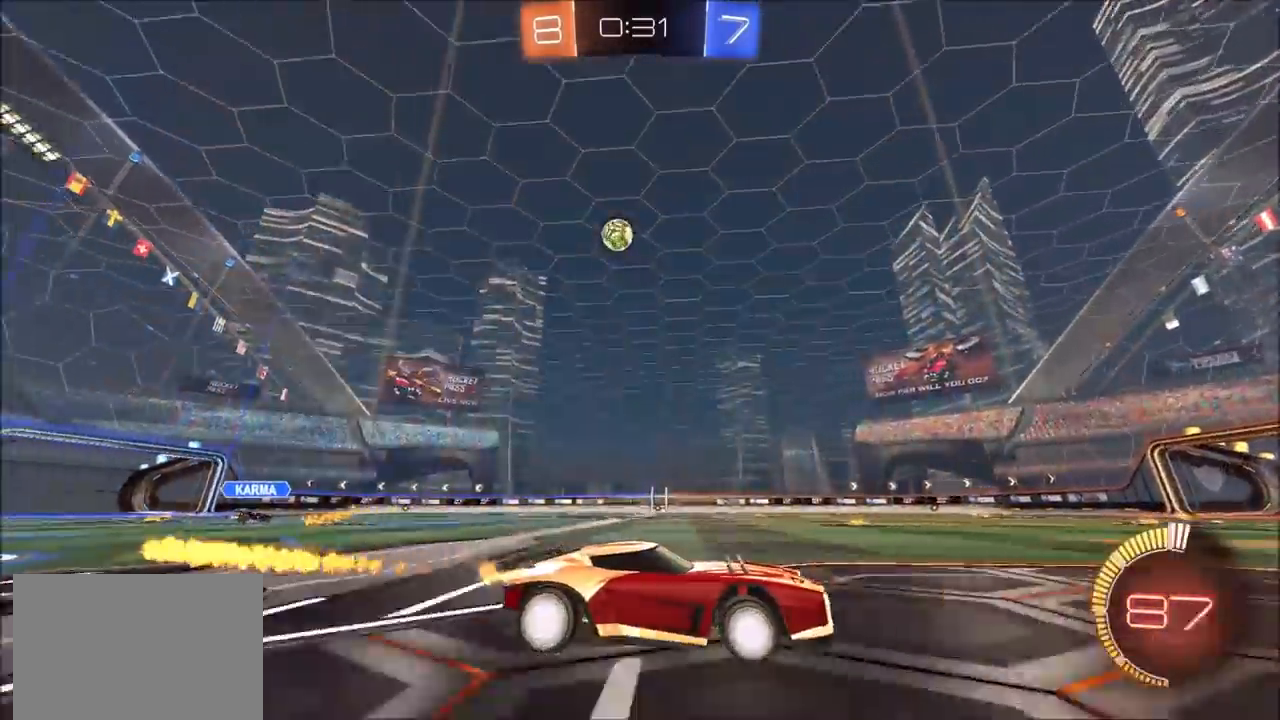
{"buttons": ["R2"], "left_stick": "left", "right_stick": "center", "events": [[33, "left_stick", "center"], [183, "left_stick", "left"], [217, "CIRCLE", "up"], [367, "L1", "down"], [500, "L1", "up"]]}
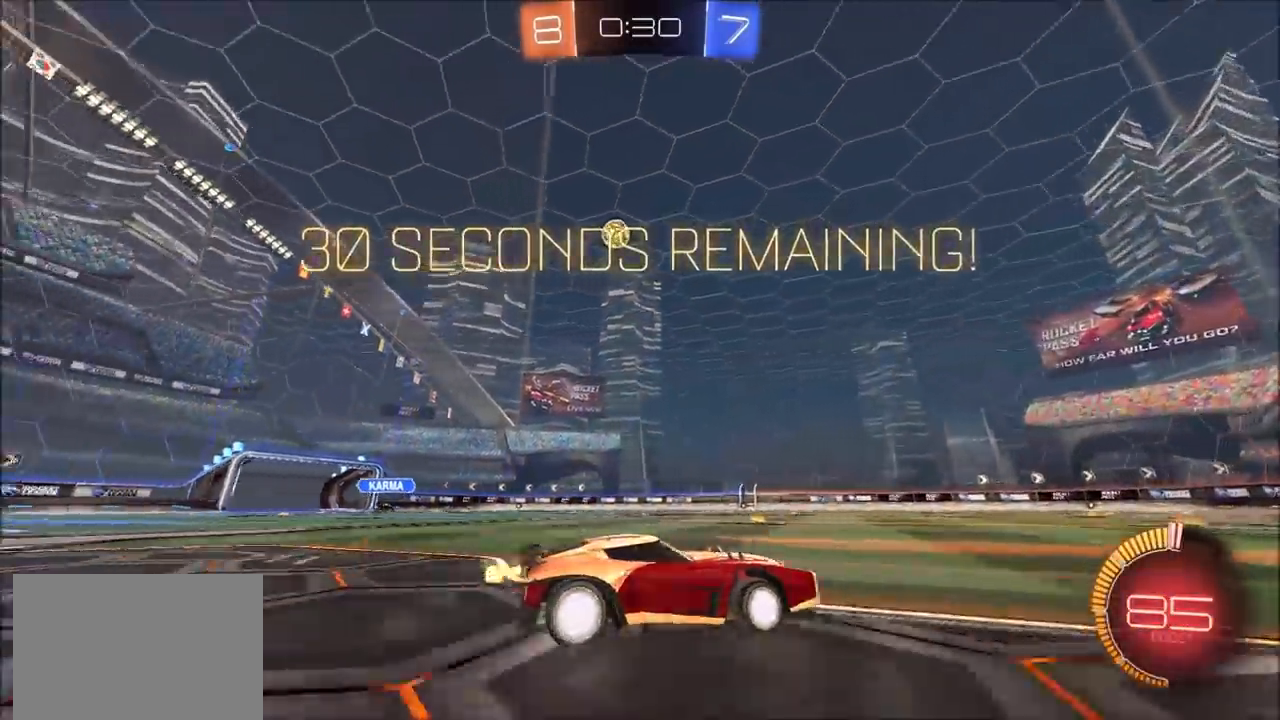
{"buttons": ["CROSS", "R2", "L3"], "left_stick": "down-left", "right_stick": "center", "events": [[283, "R2", "up"], [317, "L2", "down"], [383, "R2", "down"], [383, "left_stick", "down-left"], [400, "CROSS", "down"], [433, "L3", "down"], [450, "L2", "up"]]}
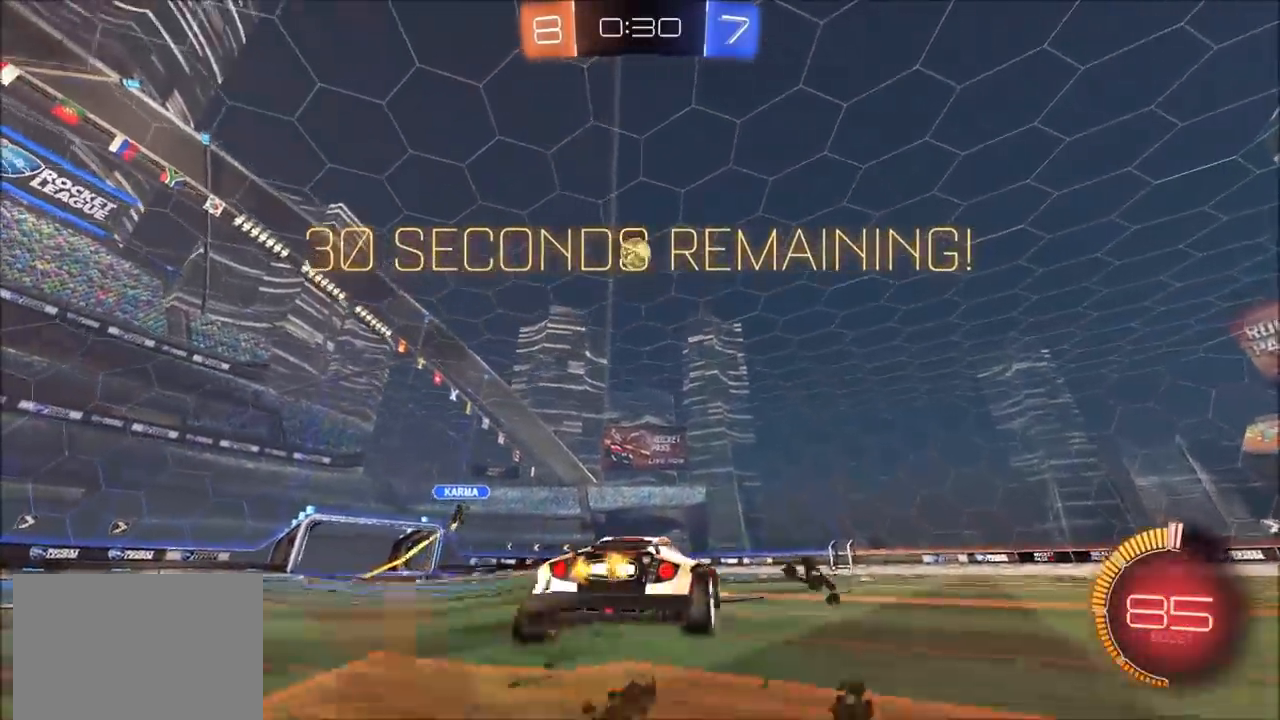
{"buttons": ["CROSS", "CIRCLE", "R2"], "left_stick": "center", "right_stick": "center", "events": [[33, "CIRCLE", "down"], [50, "L3", "up"], [83, "CROSS", "up"], [83, "left_stick", "center"], [117, "CROSS", "down"], [150, "left_stick", "down-right"], [200, "L1", "down"], [433, "L1", "up"], [450, "left_stick", "center"]]}
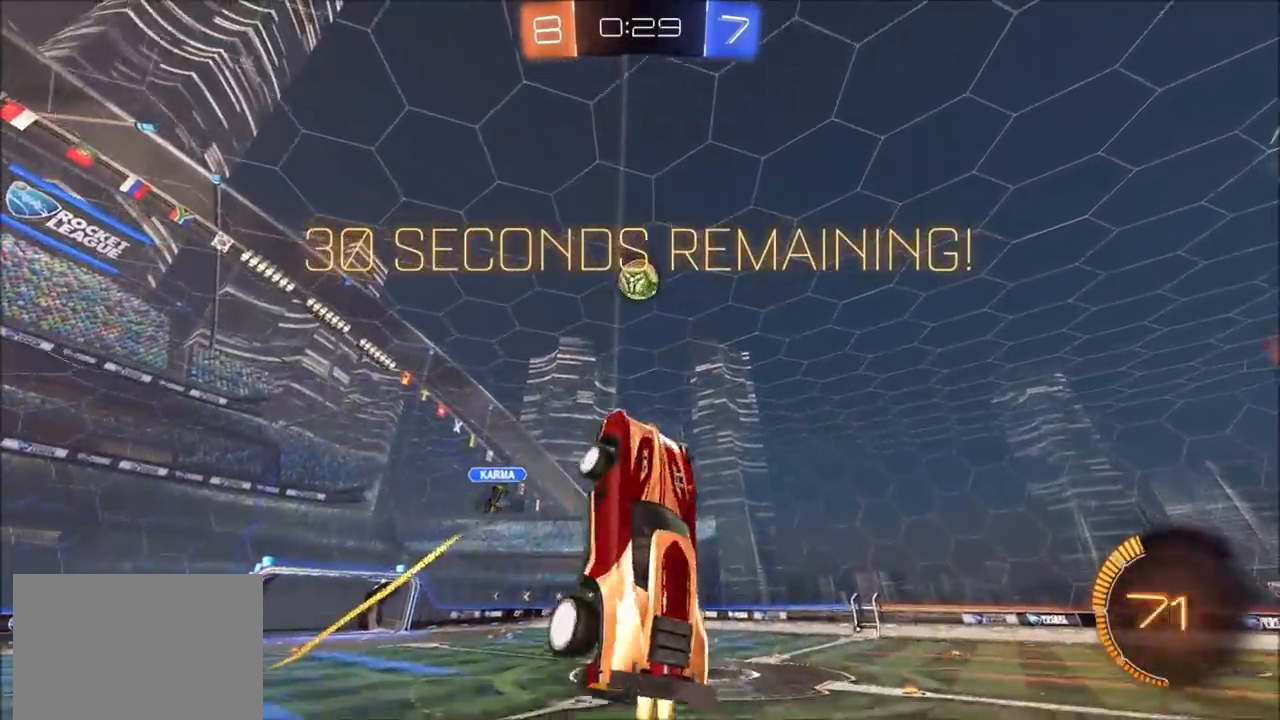
{"buttons": ["CROSS", "CIRCLE", "R2"], "left_stick": "up-left", "right_stick": "center", "events": [[183, "left_stick", "right"], [383, "left_stick", "up-left"]]}
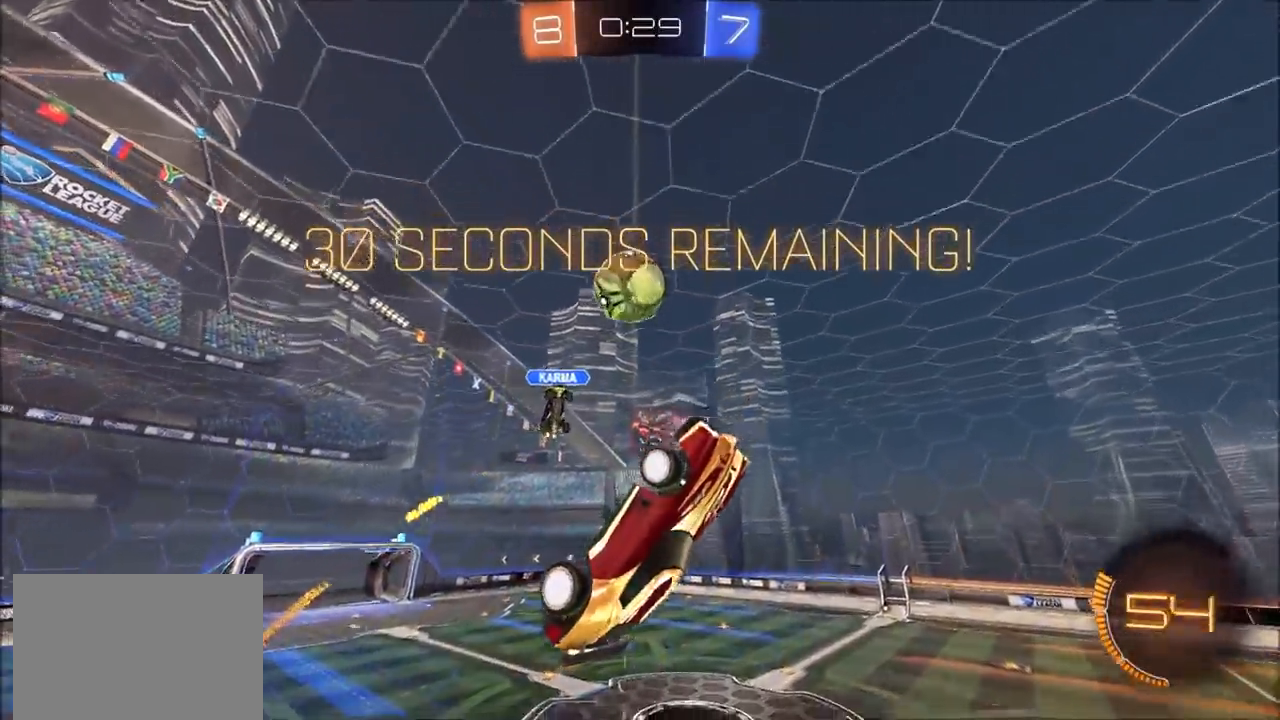
{"buttons": ["CROSS", "CIRCLE", "R2"], "left_stick": "down-left", "right_stick": "center", "events": [[67, "left_stick", "center"], [117, "left_stick", "up"], [383, "left_stick", "down-left"]]}
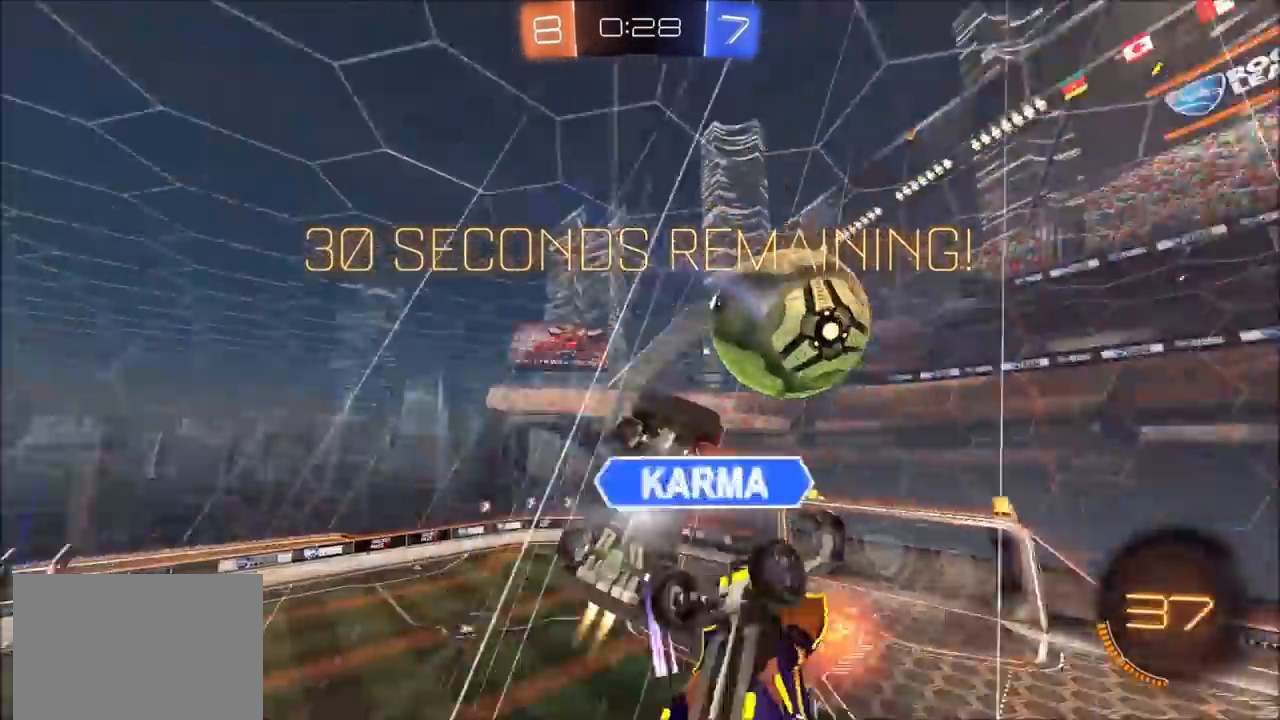
{"buttons": ["L1", "R2"], "left_stick": "up-right", "right_stick": "center", "events": [[50, "CIRCLE", "up"], [50, "CROSS", "up"], [300, "left_stick", "up-right"], [333, "L1", "down"]]}
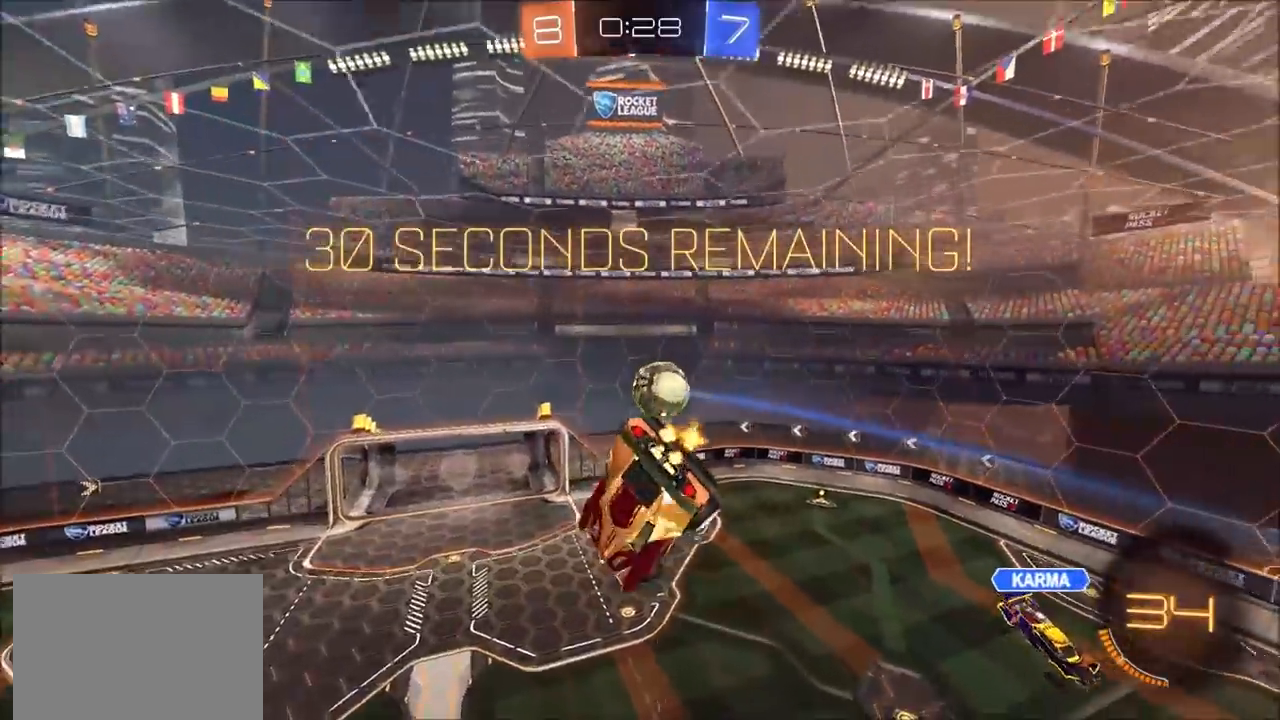
{"buttons": ["CIRCLE", "R2"], "left_stick": "up-left", "right_stick": "center", "events": [[50, "L1", "up"], [133, "CIRCLE", "down"], [150, "left_stick", "right"], [400, "left_stick", "up"], [483, "left_stick", "up-left"]]}
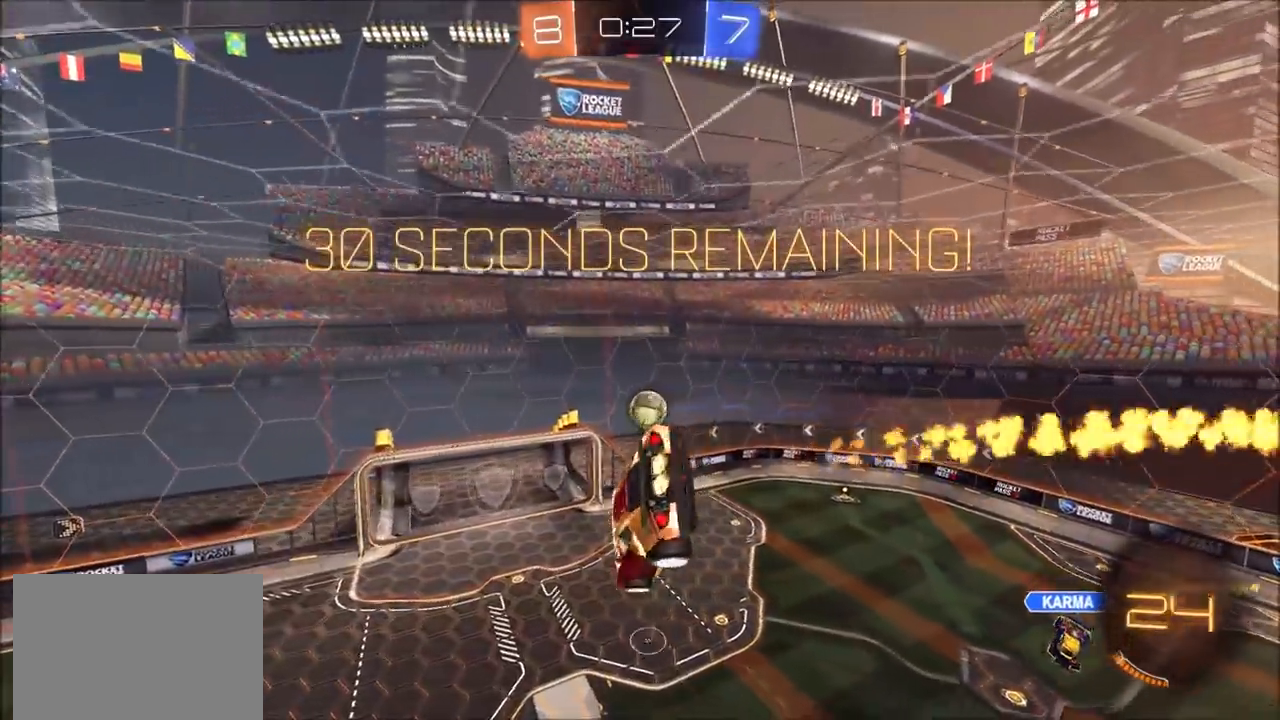
{"buttons": ["CIRCLE", "R2"], "left_stick": "center", "right_stick": "center", "events": [[133, "left_stick", "left"], [283, "left_stick", "down"], [367, "left_stick", "right"], [467, "left_stick", "center"]]}
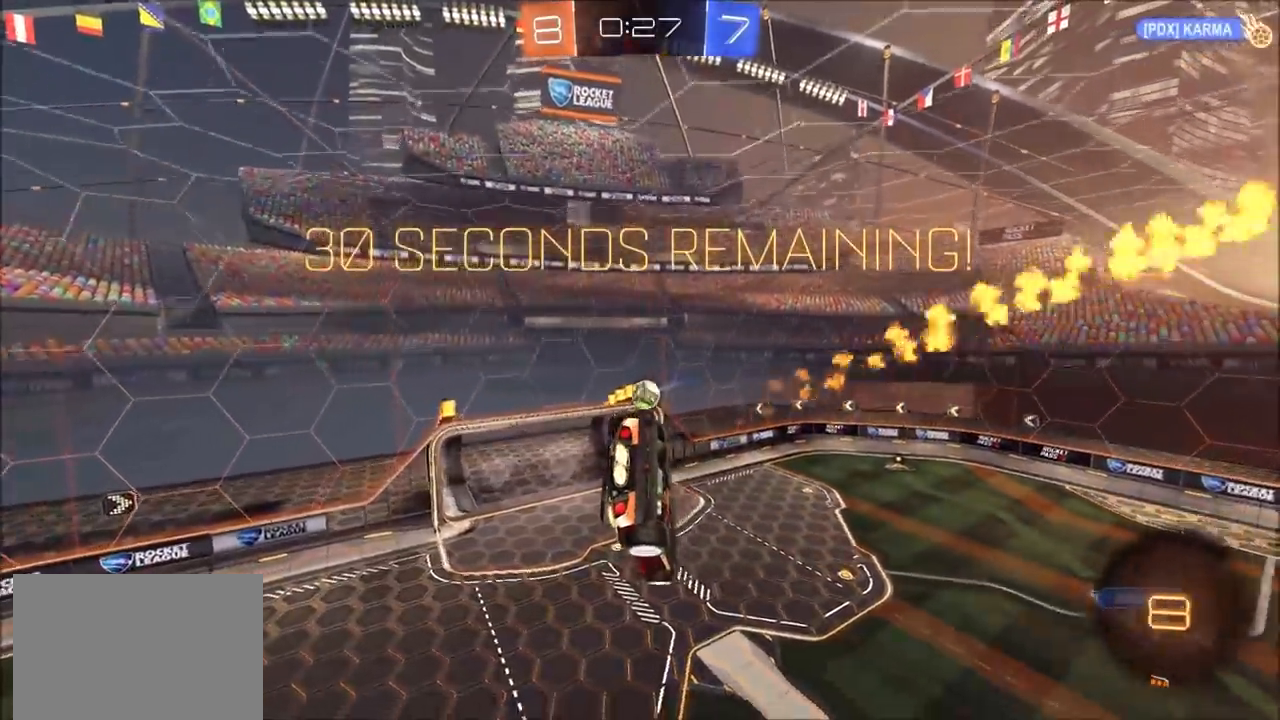
{"buttons": ["CIRCLE", "R2"], "left_stick": "left", "right_stick": "center", "events": [[50, "left_stick", "down-left"], [167, "left_stick", "down-right"], [183, "L1", "down"], [217, "left_stick", "right"], [367, "left_stick", "center"], [383, "L1", "up"], [450, "left_stick", "left"]]}
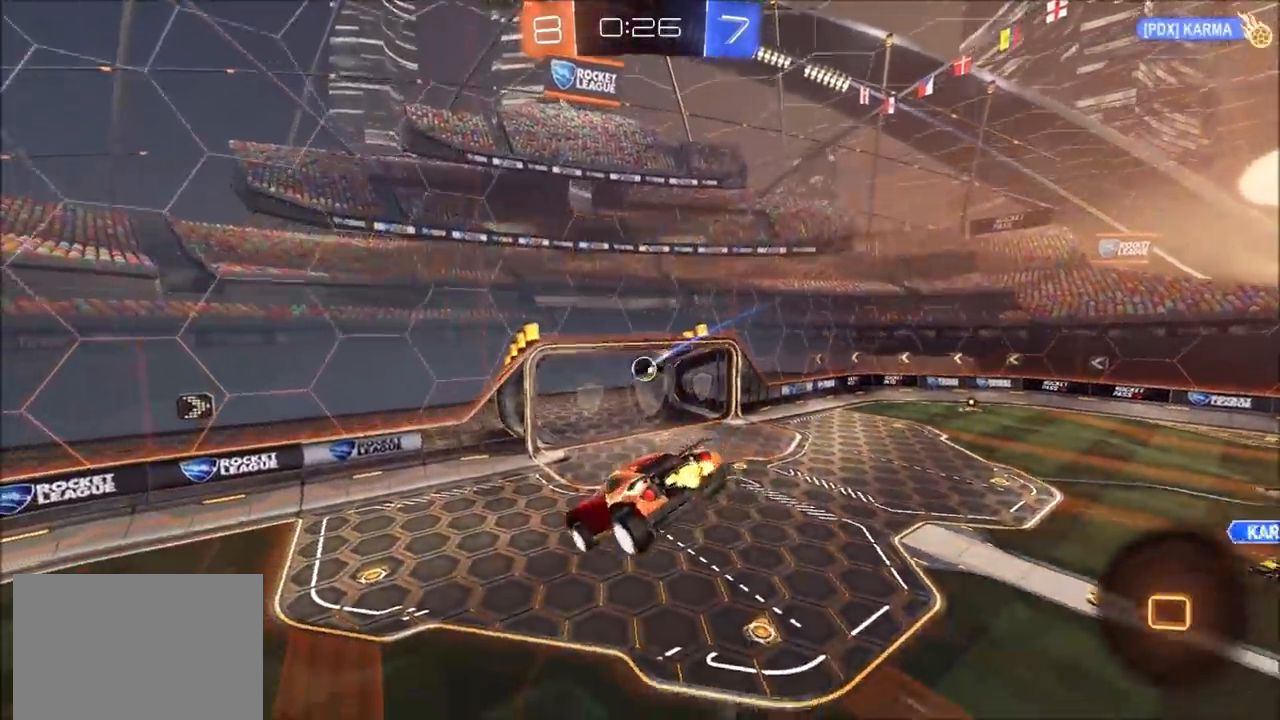
{"buttons": ["R2"], "left_stick": "left", "right_stick": "center", "events": [[67, "CIRCLE", "up"], [333, "TRIANGLE", "down"], [467, "TRIANGLE", "up"]]}
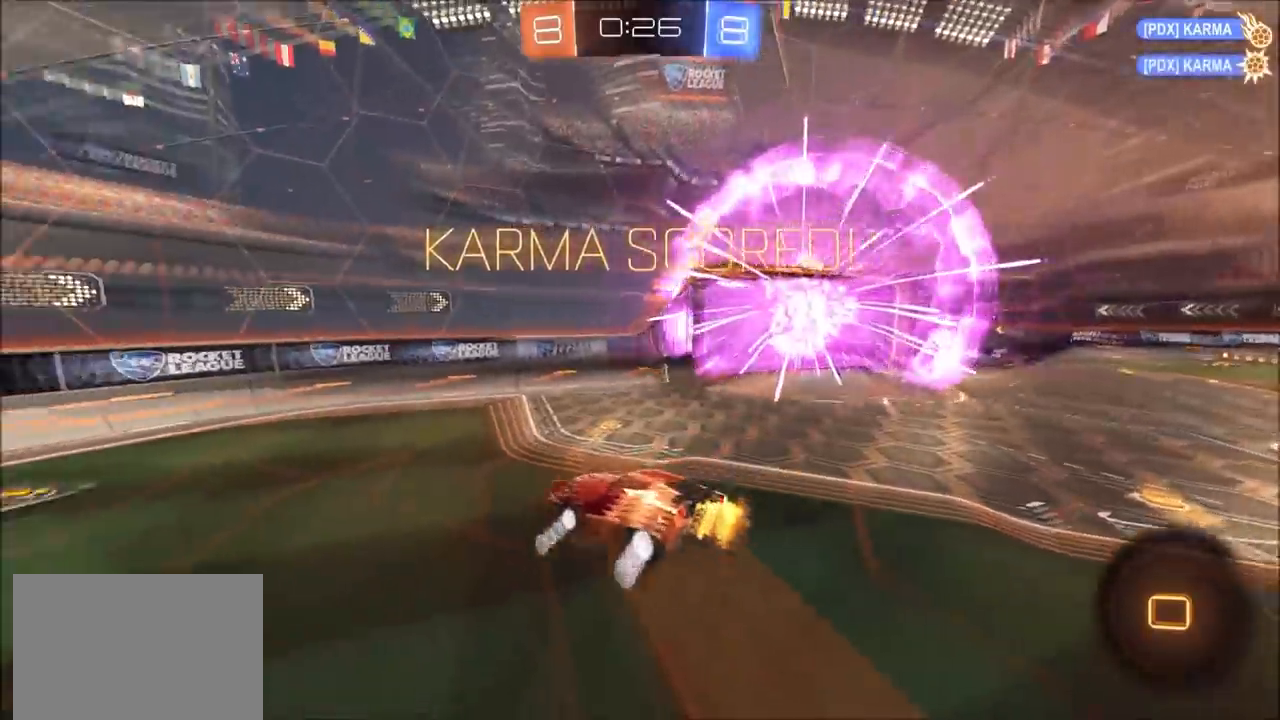
{"buttons": ["R2"], "left_stick": "left", "right_stick": "center", "events": []}
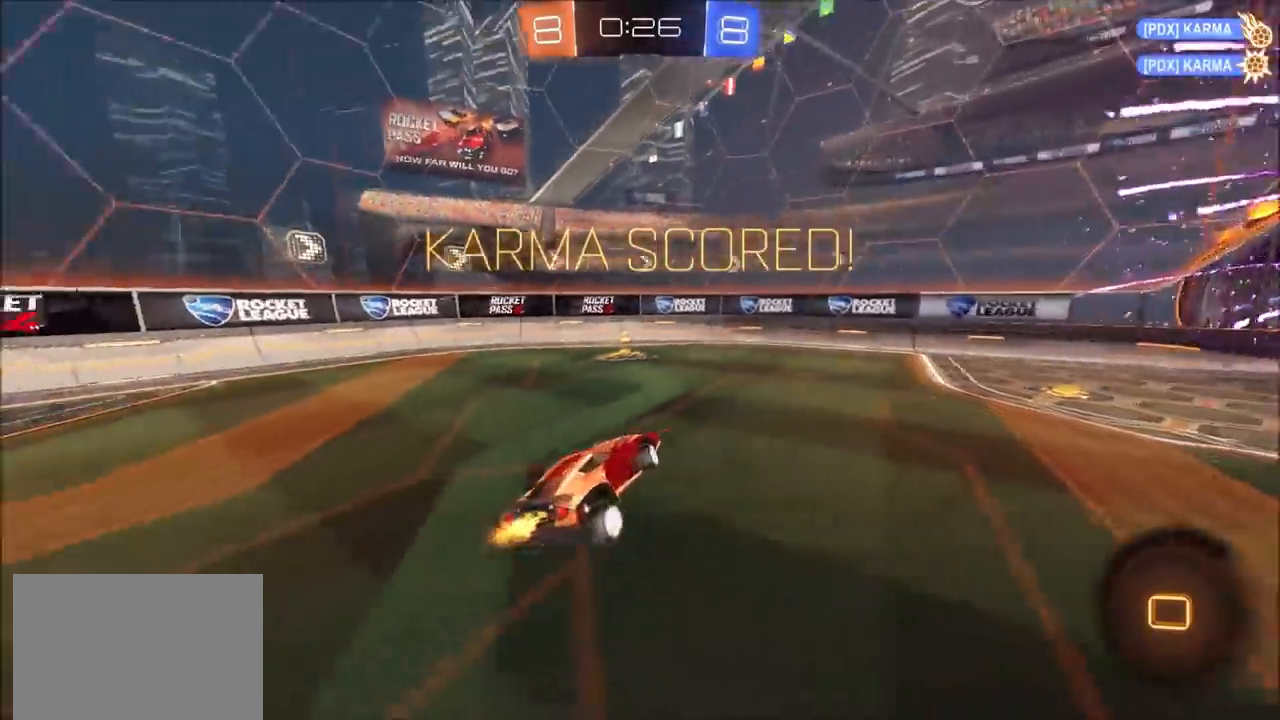
{"buttons": ["CROSS", "L1", "R2"], "left_stick": "down-left", "right_stick": "center", "events": [[33, "left_stick", "center"], [50, "L1", "down"], [50, "R2", "up"], [133, "left_stick", "up-right"], [350, "R2", "down"], [350, "left_stick", "down-left"], [383, "CROSS", "down"]]}
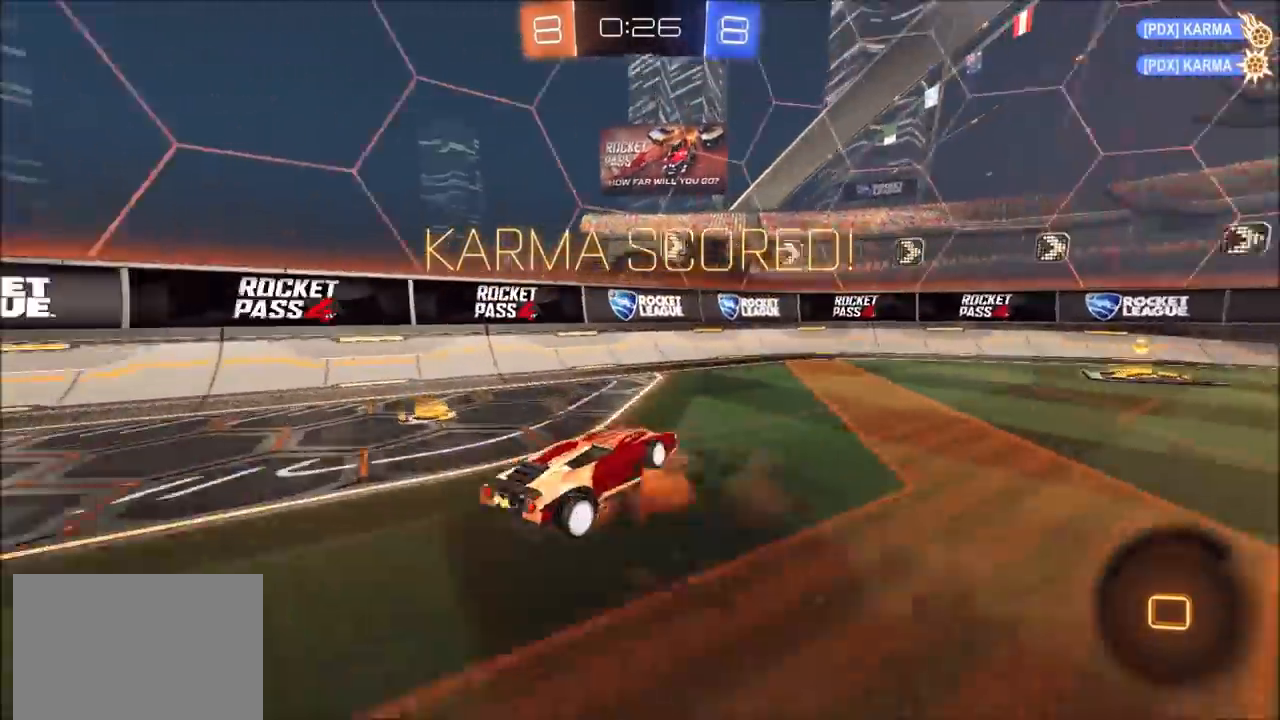
{"buttons": ["CIRCLE", "L1", "R2"], "left_stick": "up", "right_stick": "center", "events": [[133, "CROSS", "up"], [283, "CIRCLE", "down"], [350, "left_stick", "up"]]}
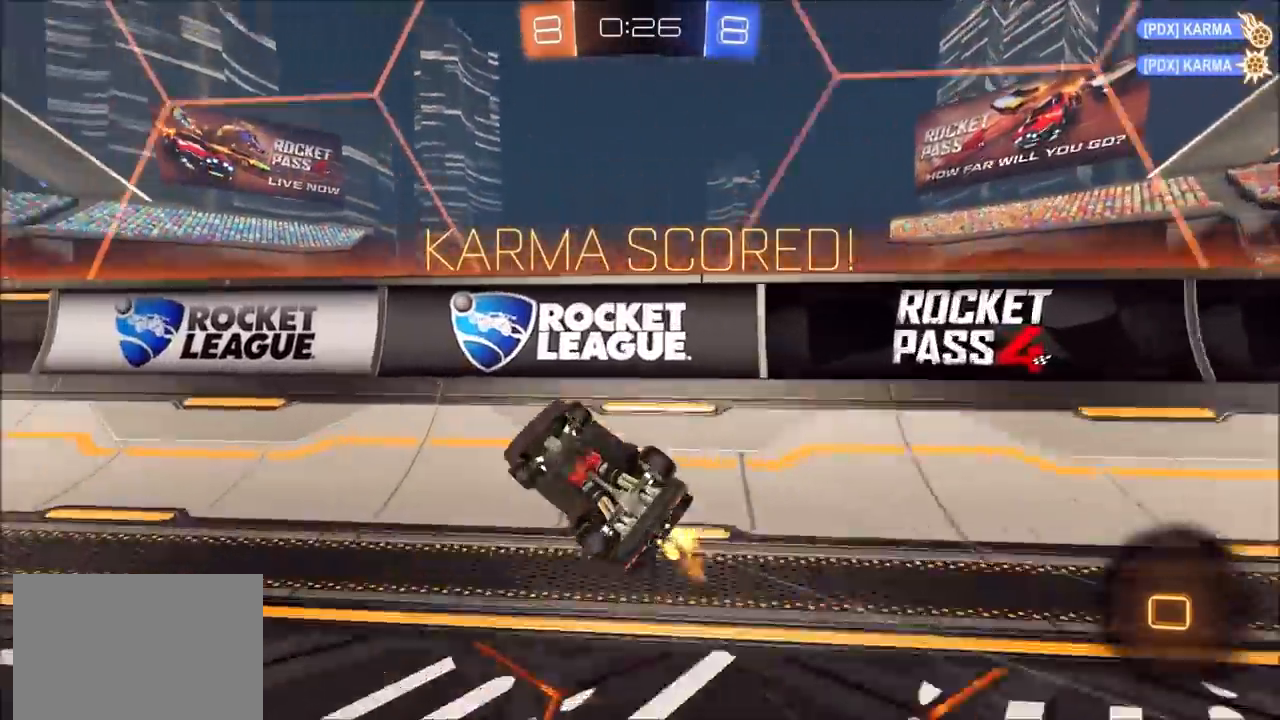
{"buttons": ["L1"], "left_stick": "left", "right_stick": "center", "events": [[117, "left_stick", "up-left"], [183, "R2", "up"], [350, "TRIANGLE", "down"], [383, "CIRCLE", "up"], [433, "left_stick", "left"], [483, "TRIANGLE", "up"]]}
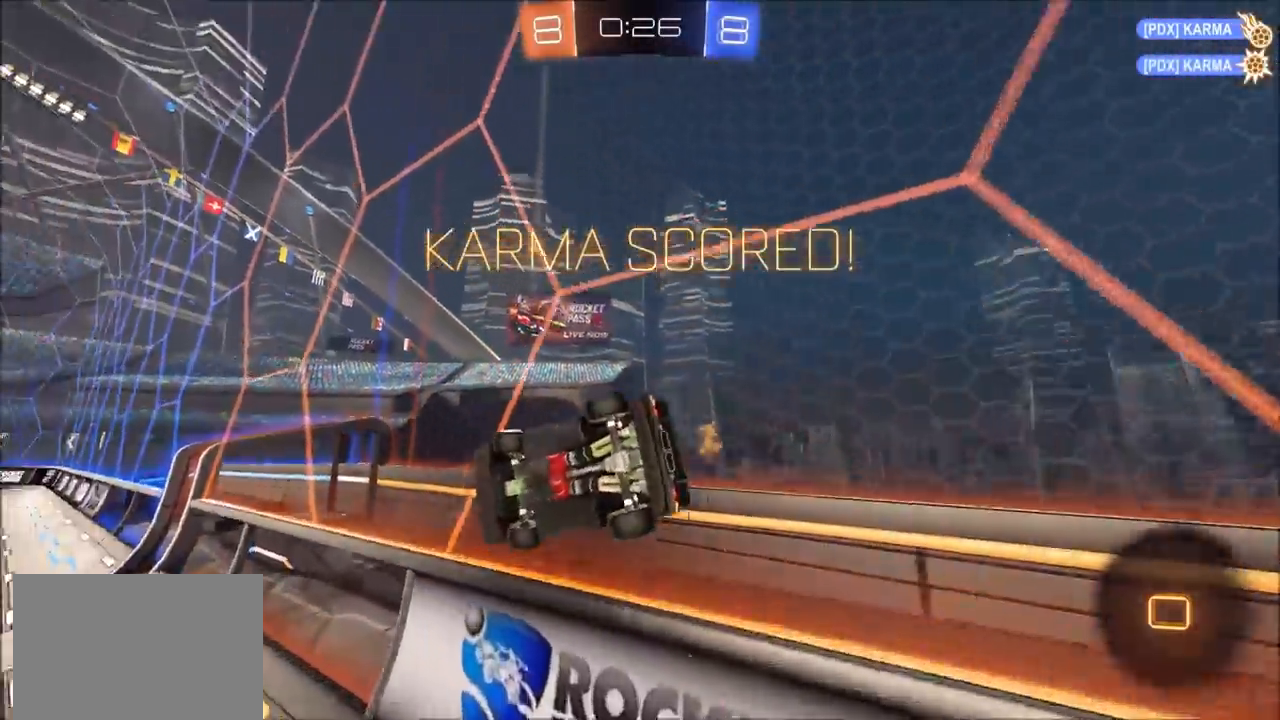
{"buttons": ["SQUARE", "R2"], "left_stick": "up-left", "right_stick": "center", "events": [[33, "R2", "down"], [283, "L1", "up"], [283, "TRIANGLE", "down"], [383, "TRIANGLE", "up"], [500, "SQUARE", "down"], [500, "left_stick", "up-left"]]}
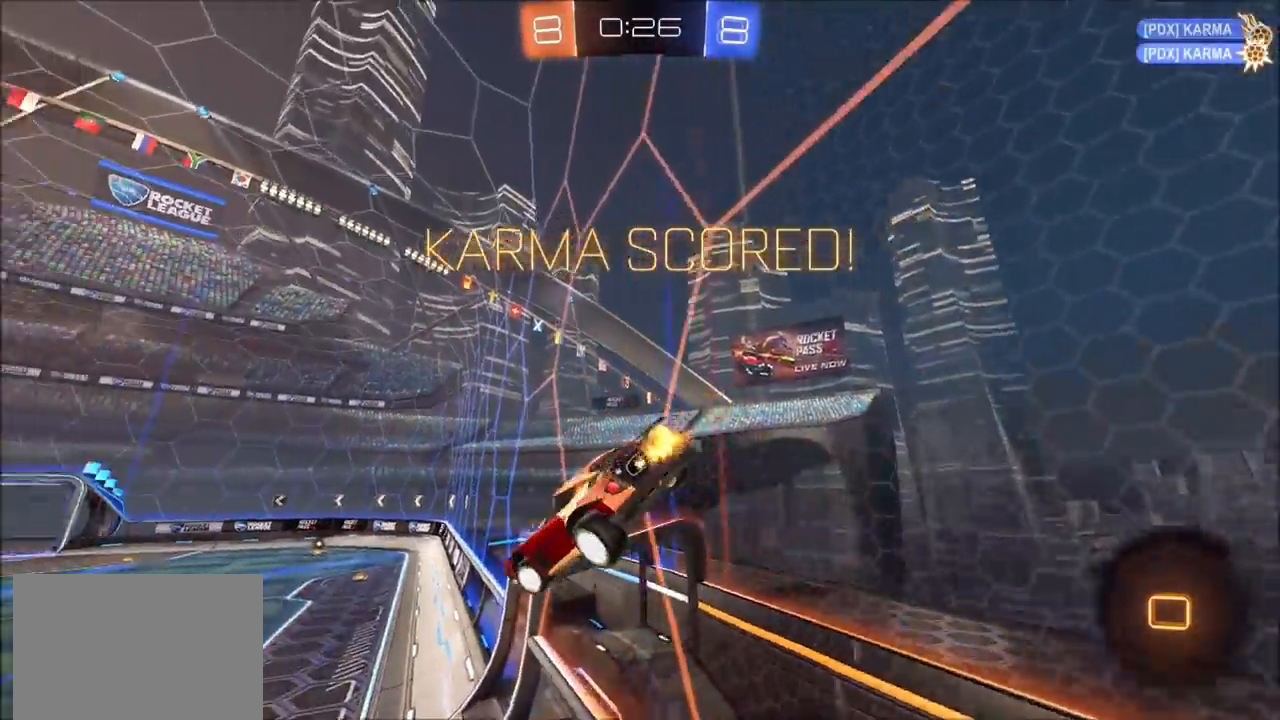
{"buttons": ["SQUARE", "R2"], "left_stick": "up-left", "right_stick": "center", "events": []}
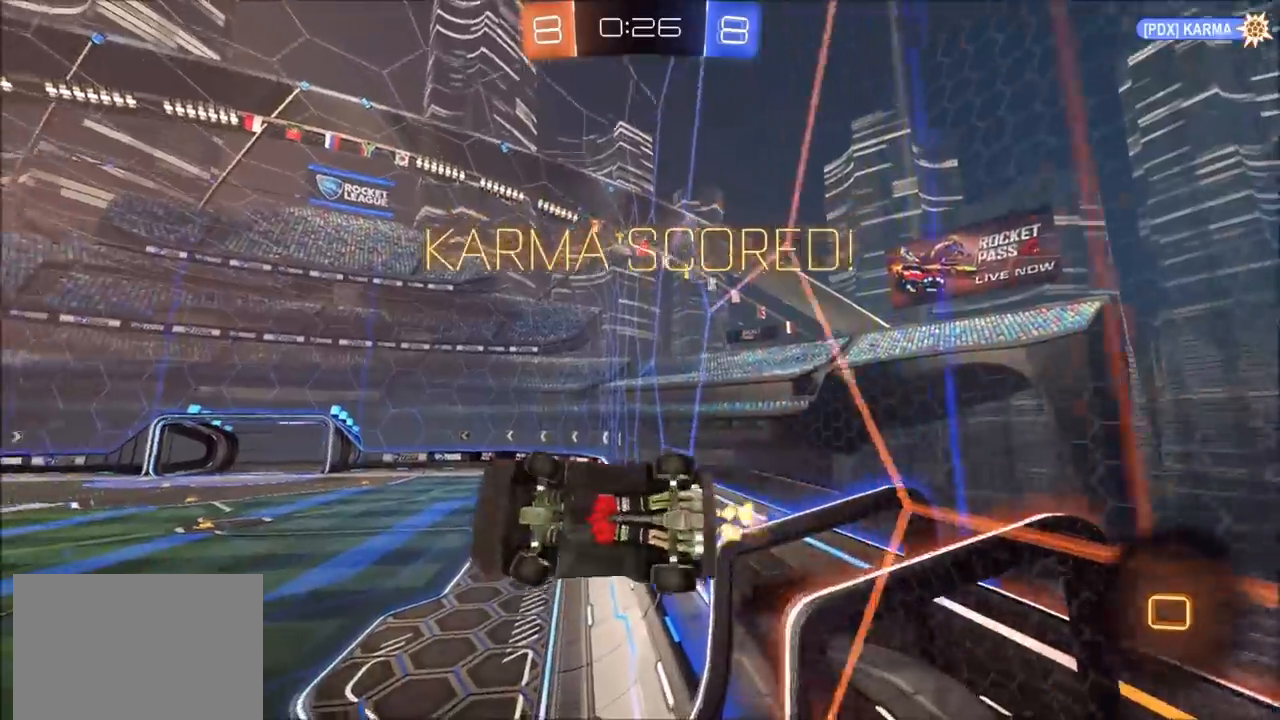
{"buttons": ["L1"], "left_stick": "up-right", "right_stick": "center", "events": [[267, "left_stick", "up-right"], [283, "R2", "up"], [317, "L1", "down"], [350, "SQUARE", "up"]]}
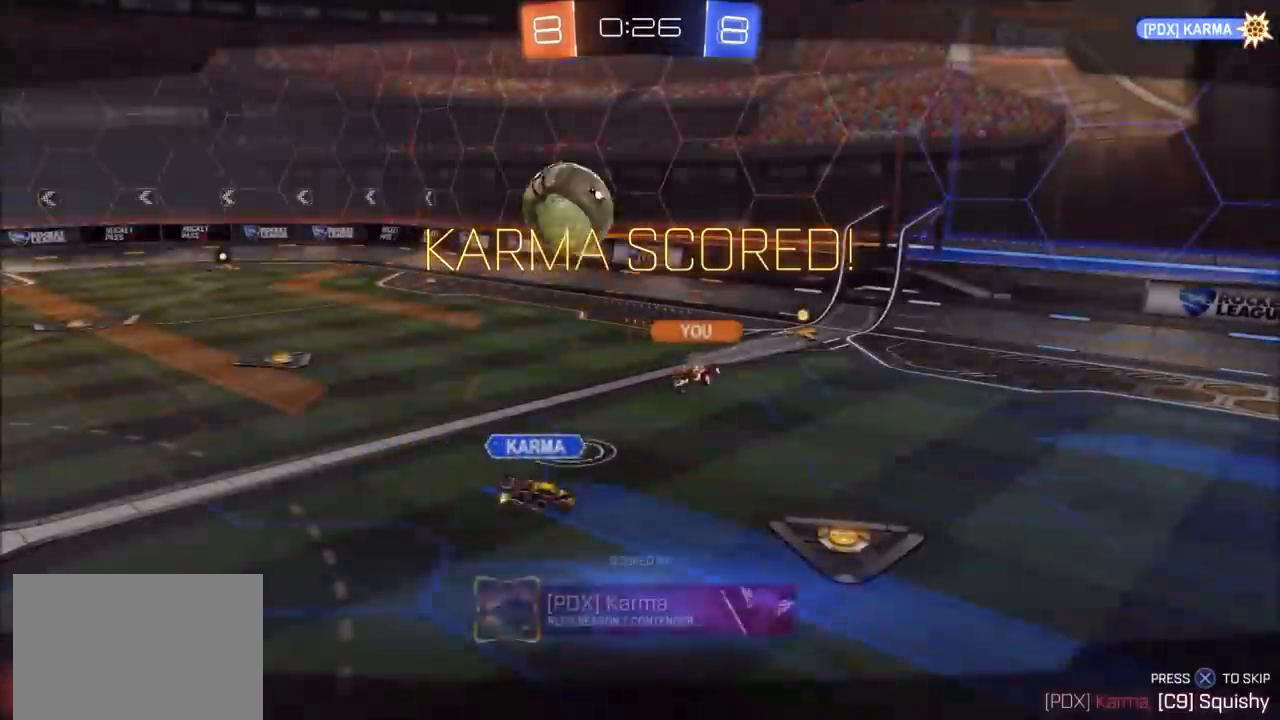
{"buttons": [], "left_stick": "center", "right_stick": "center", "events": [[17, "L1", "up"], [50, "left_stick", "center"], [117, "CROSS", "down"], [217, "CROSS", "up"]]}
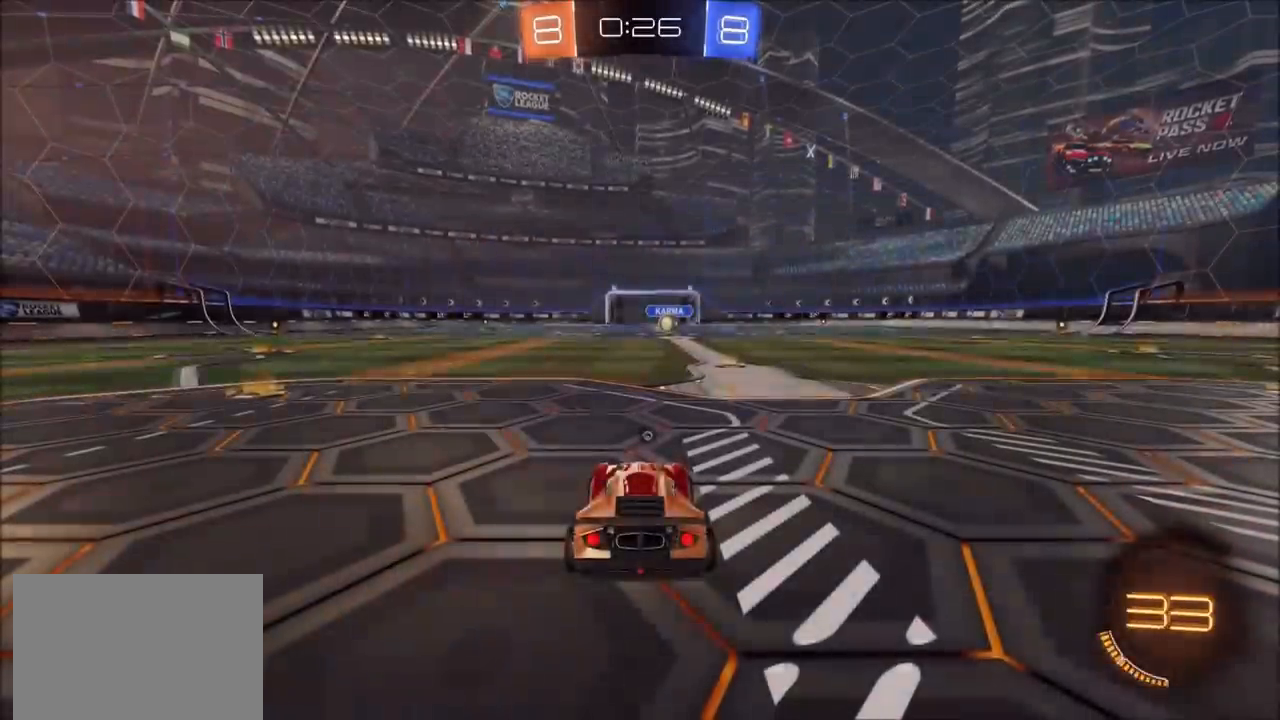
{"buttons": ["CIRCLE"], "left_stick": "center", "right_stick": "center", "events": [[450, "CIRCLE", "down"]]}
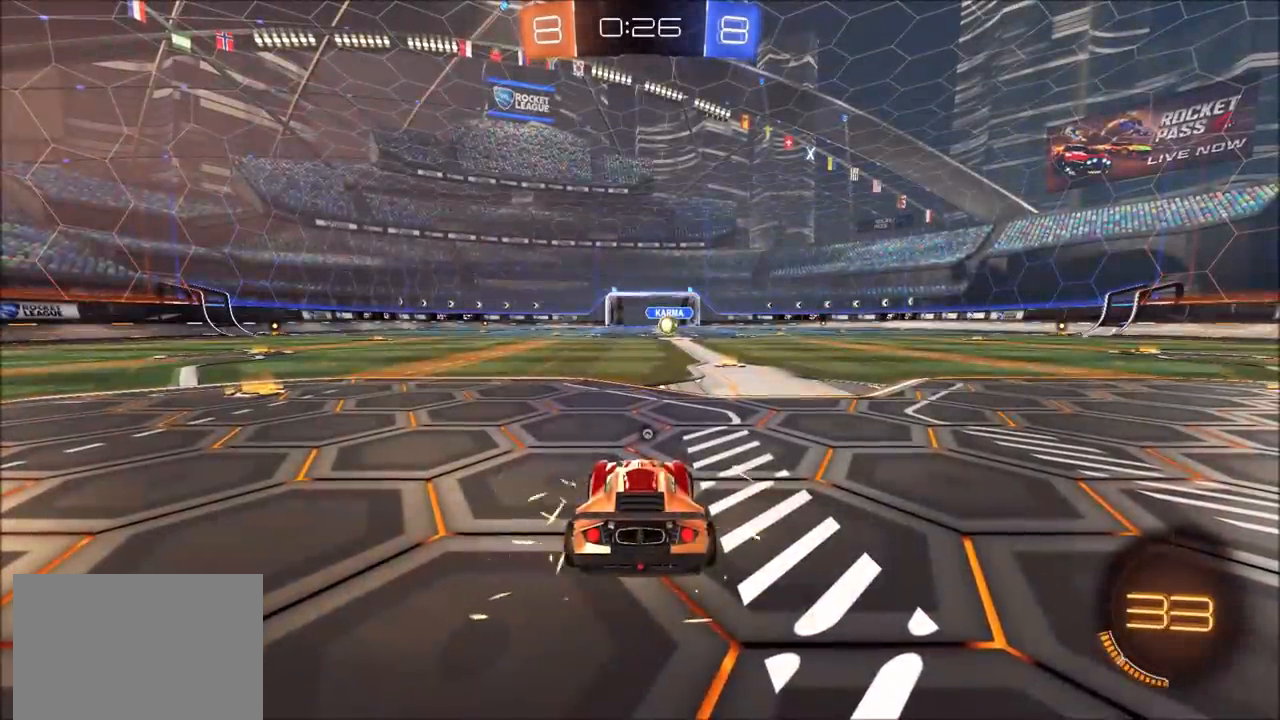
{"buttons": ["CIRCLE", "R2"], "left_stick": "center", "right_stick": "center", "events": [[367, "R2", "down"]]}
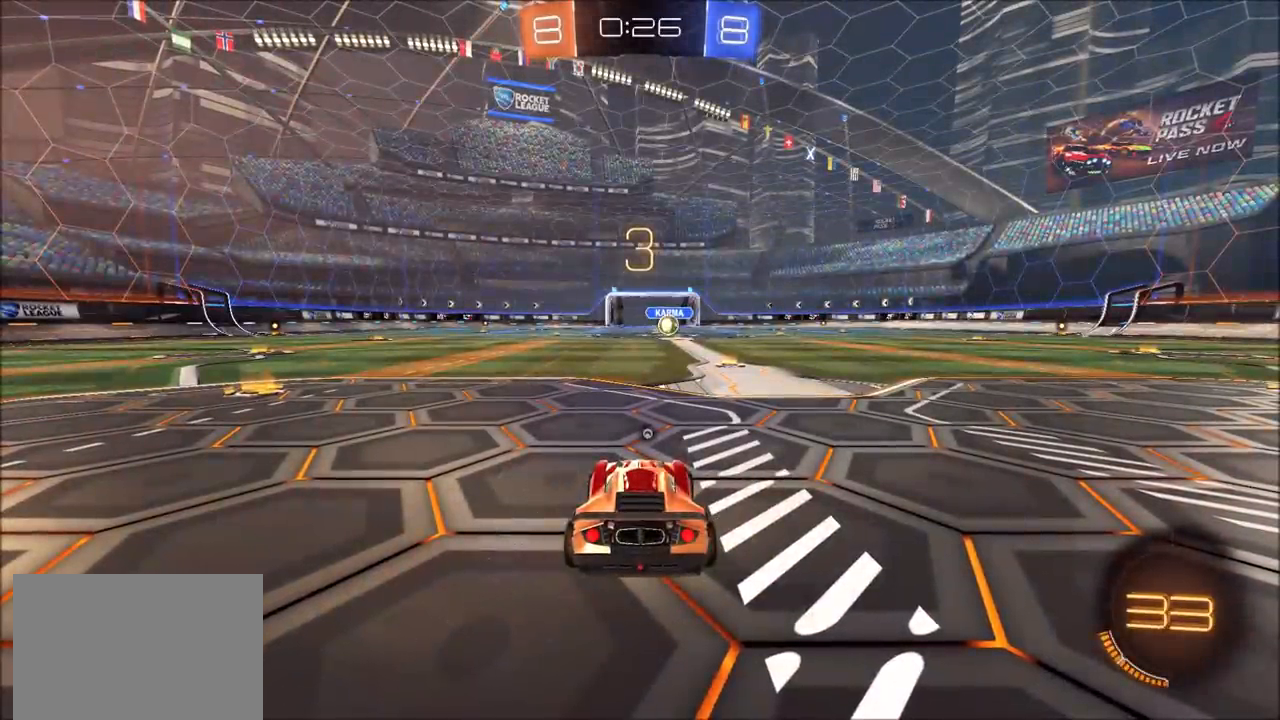
{"buttons": ["CIRCLE", "R2"], "left_stick": "center", "right_stick": "center", "events": []}
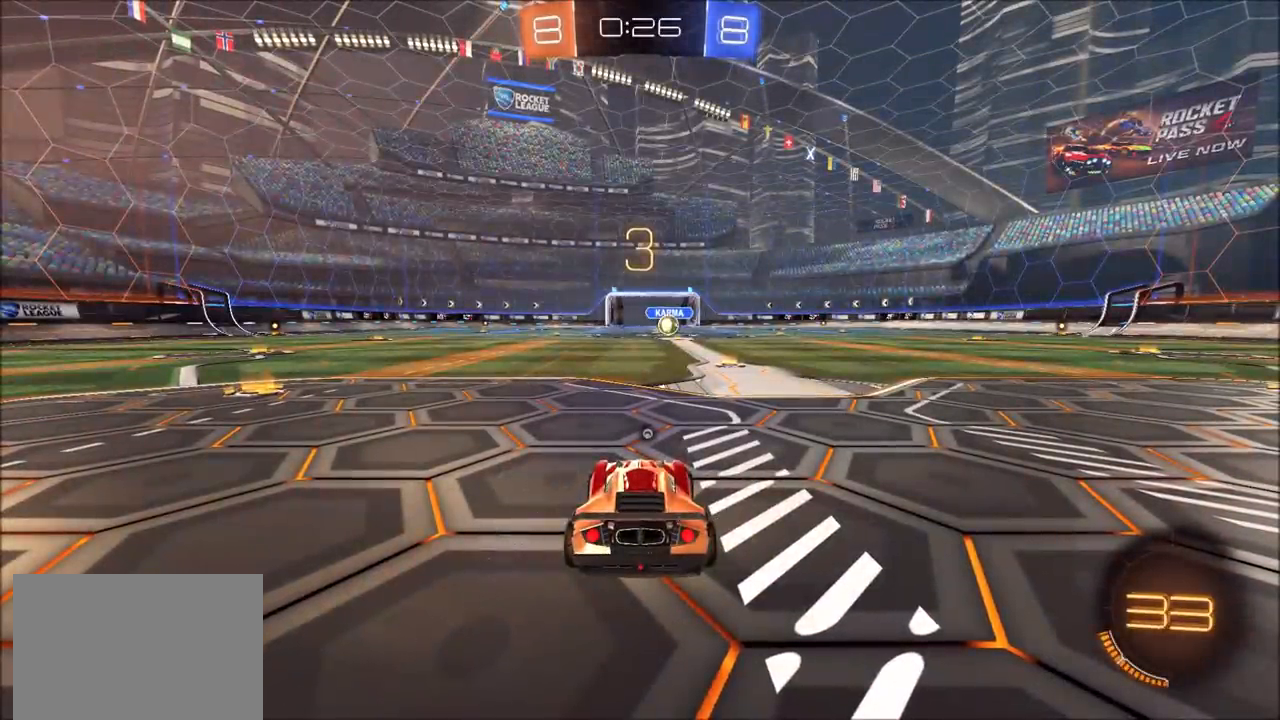
{"buttons": ["CIRCLE", "R2"], "left_stick": "right", "right_stick": "center", "events": [[317, "left_stick", "right"]]}
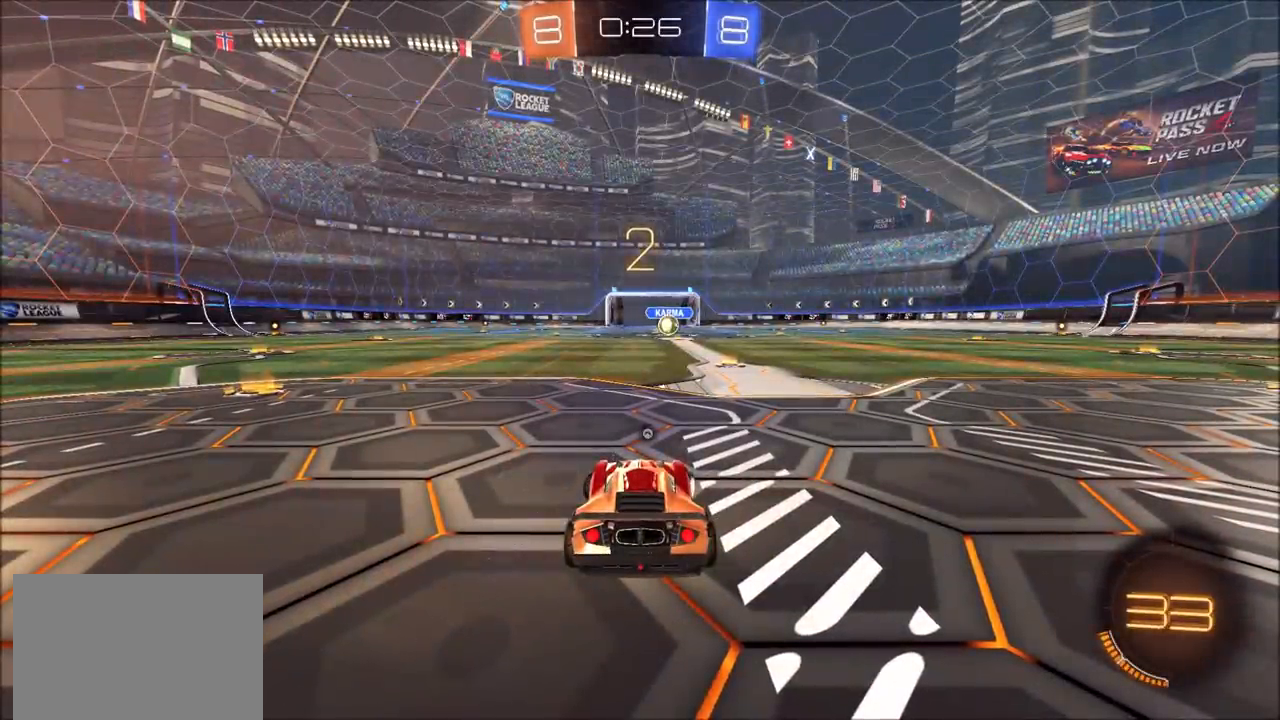
{"buttons": ["CIRCLE", "R2"], "left_stick": "right", "right_stick": "center", "events": []}
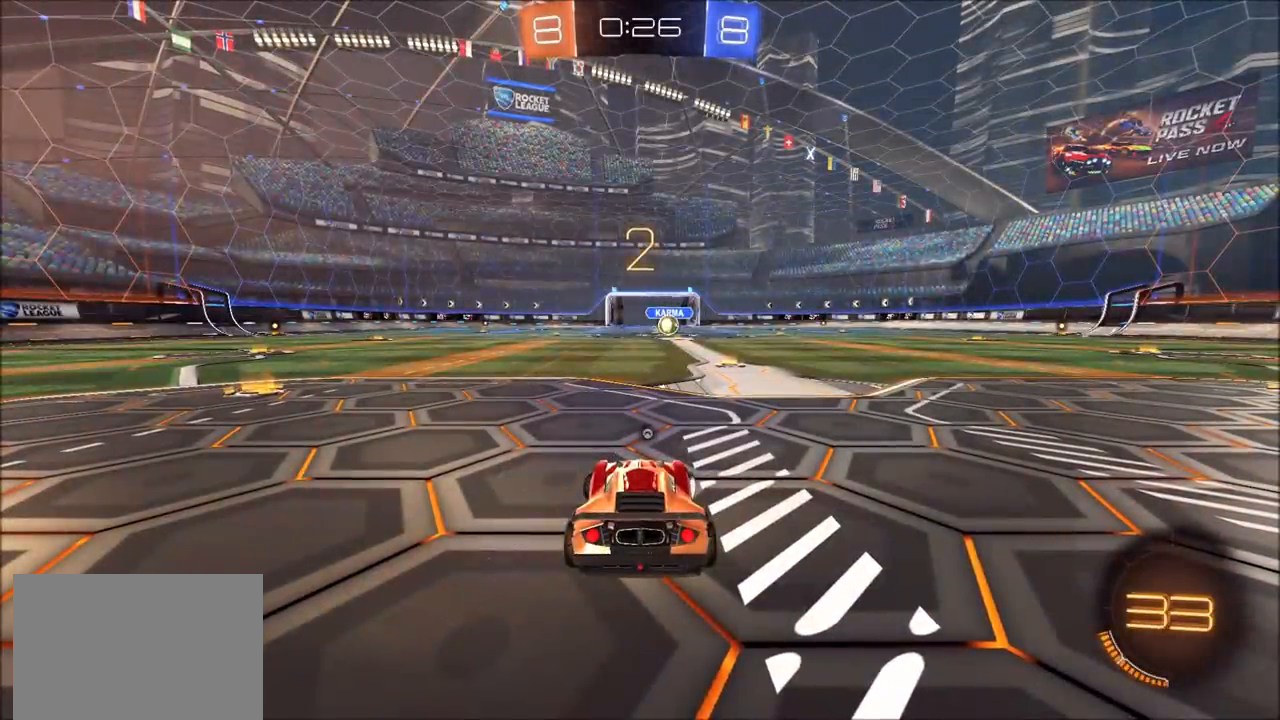
{"buttons": ["CIRCLE", "R2"], "left_stick": "right", "right_stick": "center", "events": []}
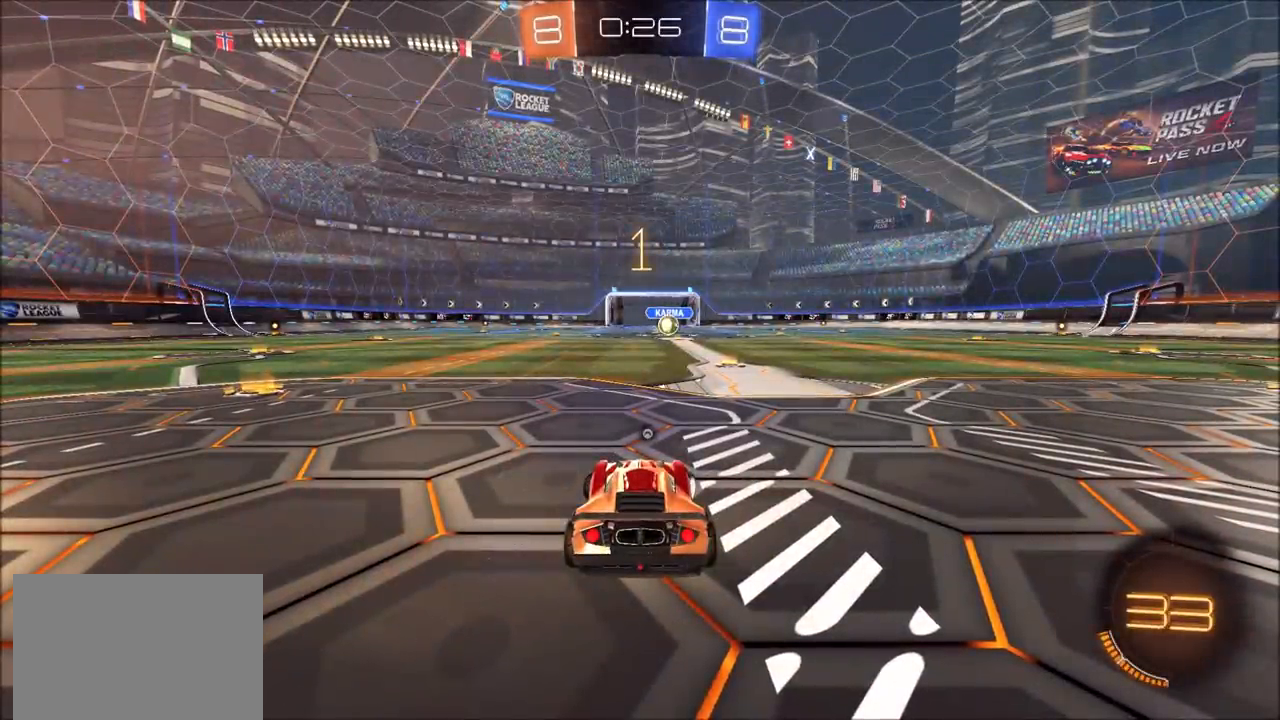
{"buttons": ["CIRCLE", "R2"], "left_stick": "right", "right_stick": "center", "events": []}
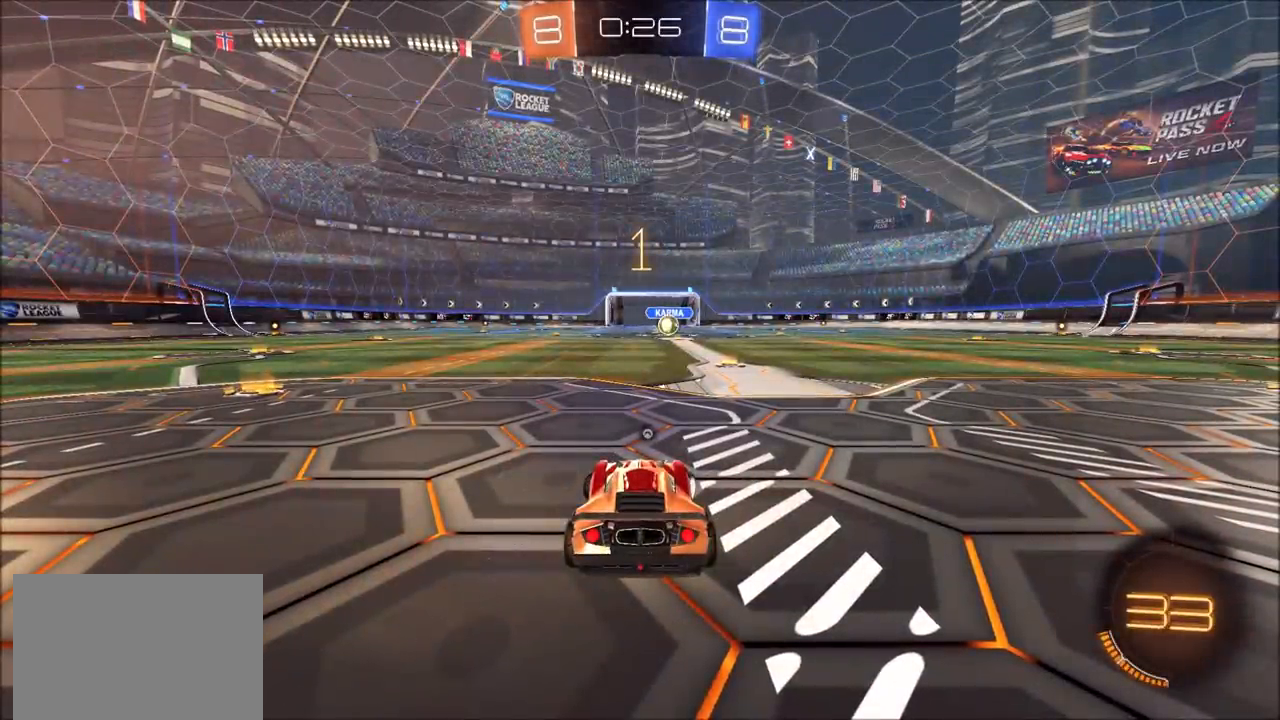
{"buttons": ["CIRCLE", "R2"], "left_stick": "center", "right_stick": "center", "events": [[200, "left_stick", "center"], [367, "left_stick", "up-right"], [417, "left_stick", "center"]]}